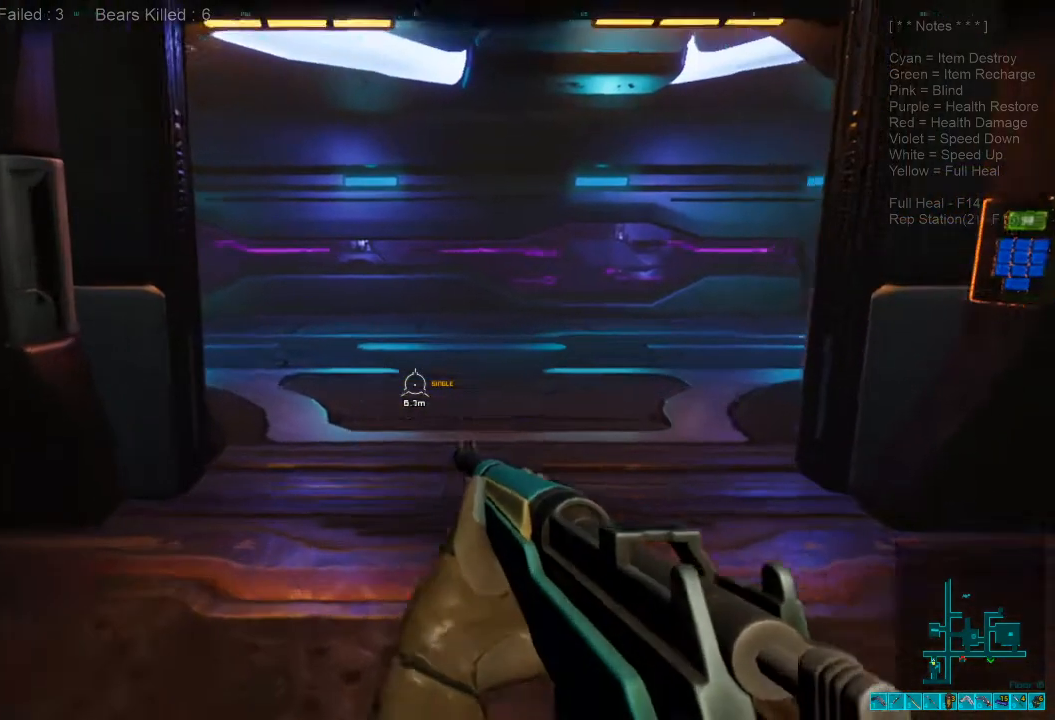
Gameplay with keyboard and mouse; each line is a JSON object with the keys and mouse buttons held at the frame after it. "events" lists presses ("down") and releases ("up") of "1", "2", "3", "4", "a", "c", "caps_lock", "ctrl", "d", "e", "f", "q", "r", "s", "shift", "space", "super", "tab", "tilde", "v", "w", "x", "z", "mouse_left", "mouse_wheel" and "mouse_right" between this image and that frame as [ms after this image, input, new state], when the widget could be followed in between. "mouse_left", "mouse_wheel", "mouse_right" = the "left", "wheel", "right" buttons of the "mouse" list. No other keys are recorded. "wheel" means that the mouse wheel is clicked or scrolled. Mouse movement is not recorded. Not read: alt.
{"keys": ["w"], "mouse": [], "events": [[133, "caps_lock", "down"], [300, "caps_lock", "up"]]}
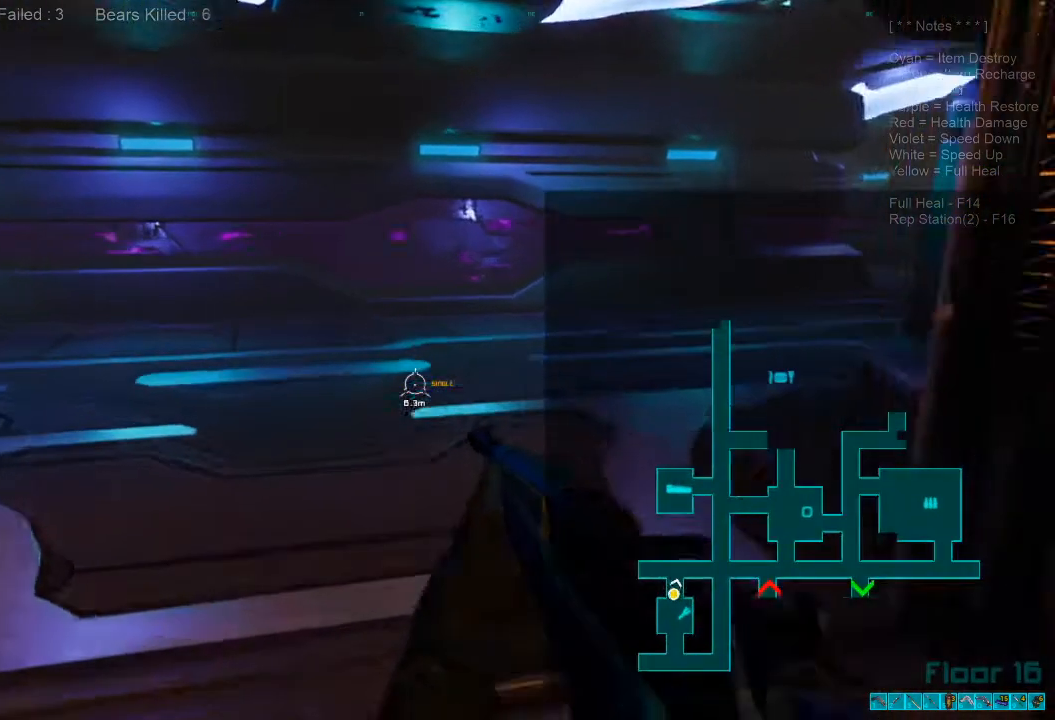
{"keys": ["shift", "w"], "mouse": [], "events": [[133, "shift", "down"], [300, "a", "down"], [333, "a", "up"]]}
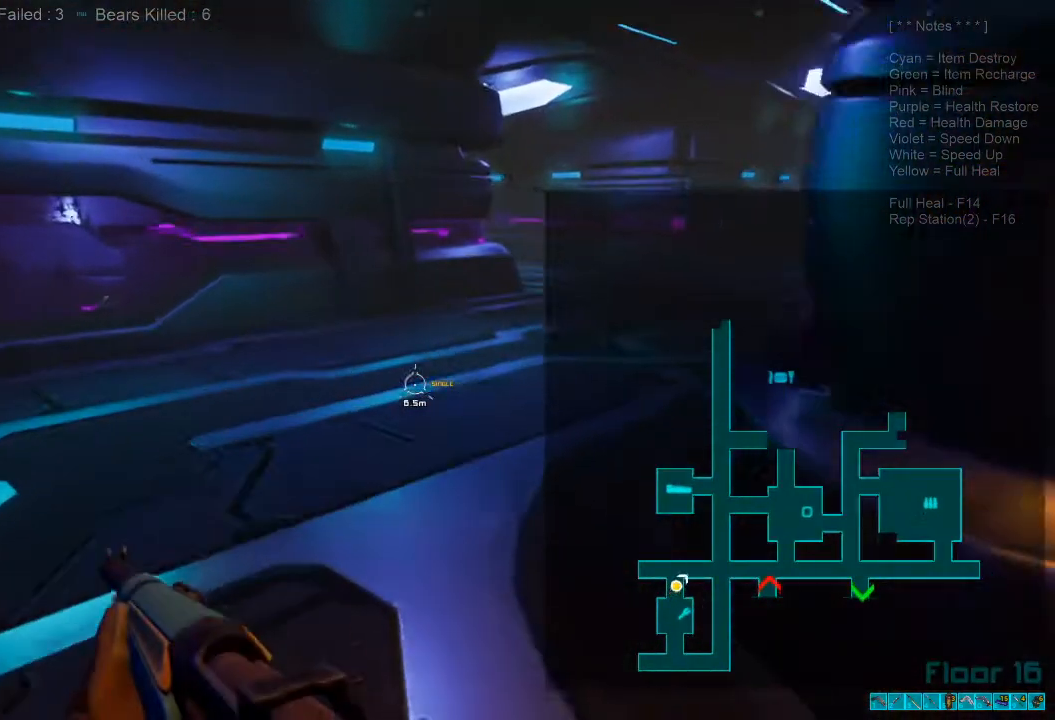
{"keys": ["shift", "w"], "mouse": []}
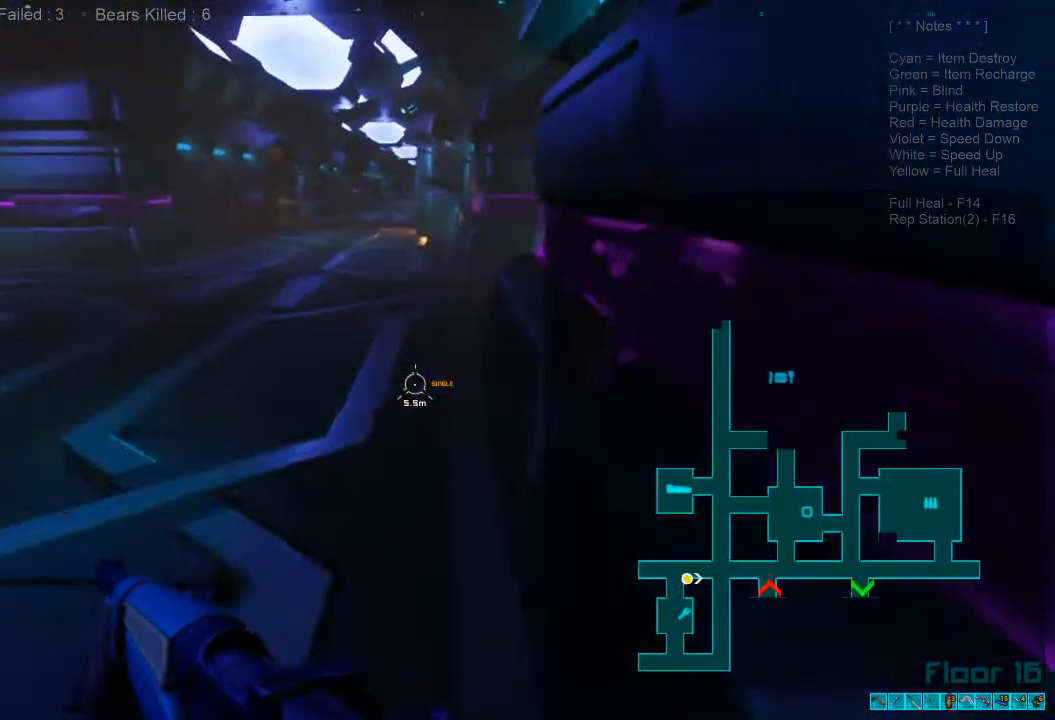
{"keys": ["shift", "w"], "mouse": [], "events": []}
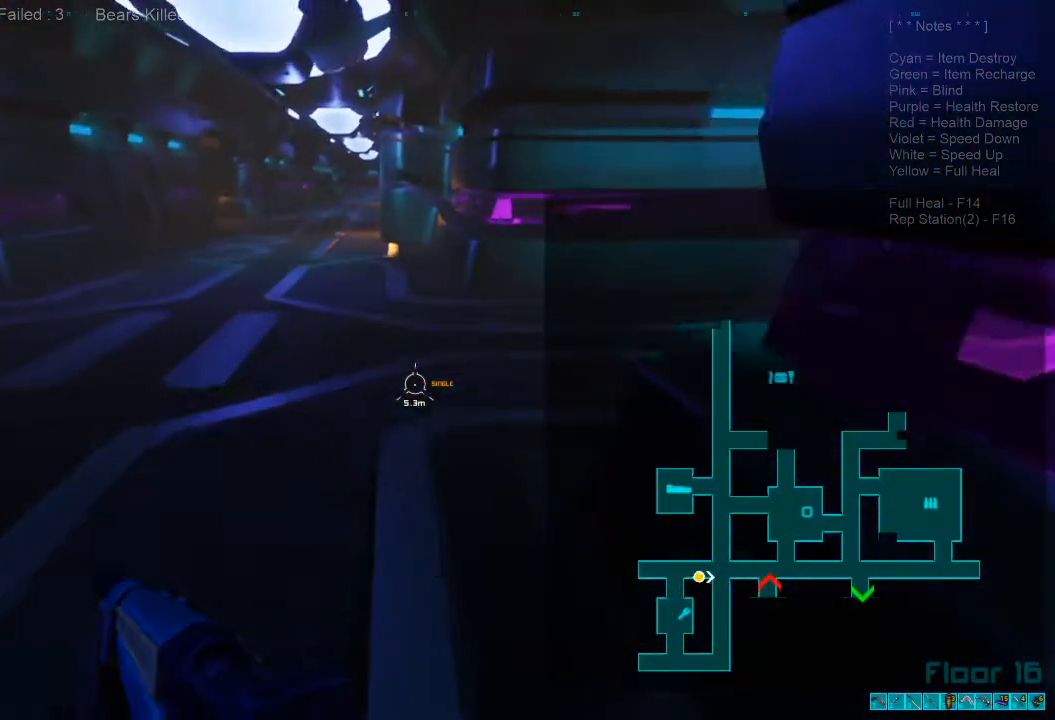
{"keys": ["w"], "mouse": [], "events": [[267, "mouse_wheel", "down"], [433, "mouse_wheel", "up"], [433, "shift", "up"]]}
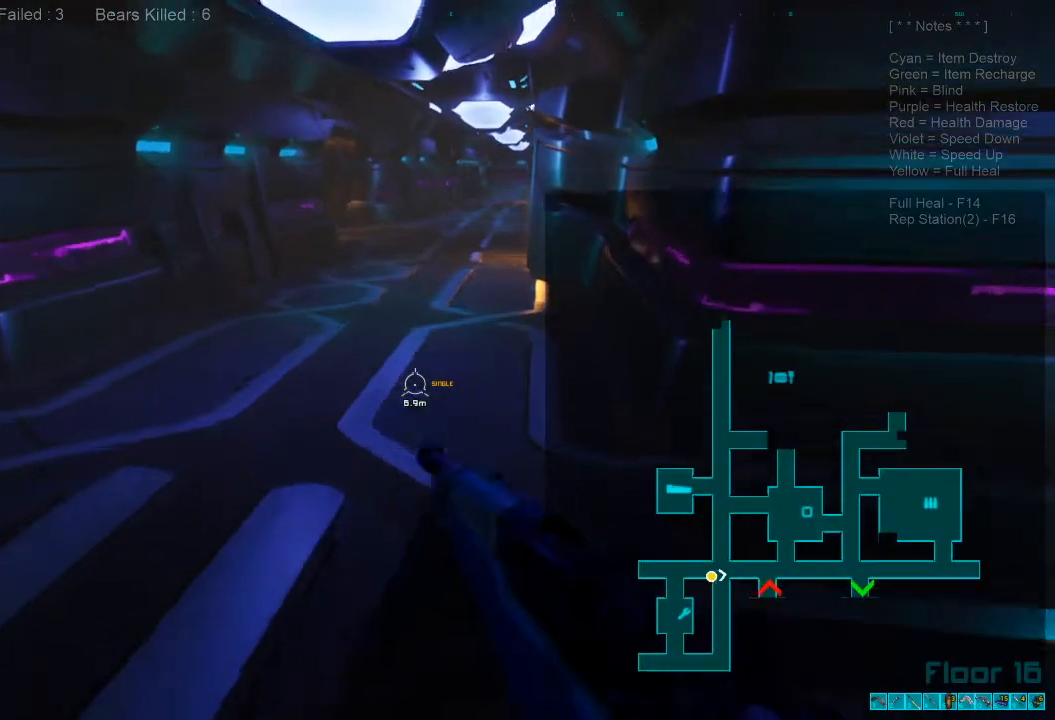
{"keys": ["shift", "w"], "mouse": [], "events": [[500, "shift", "down"]]}
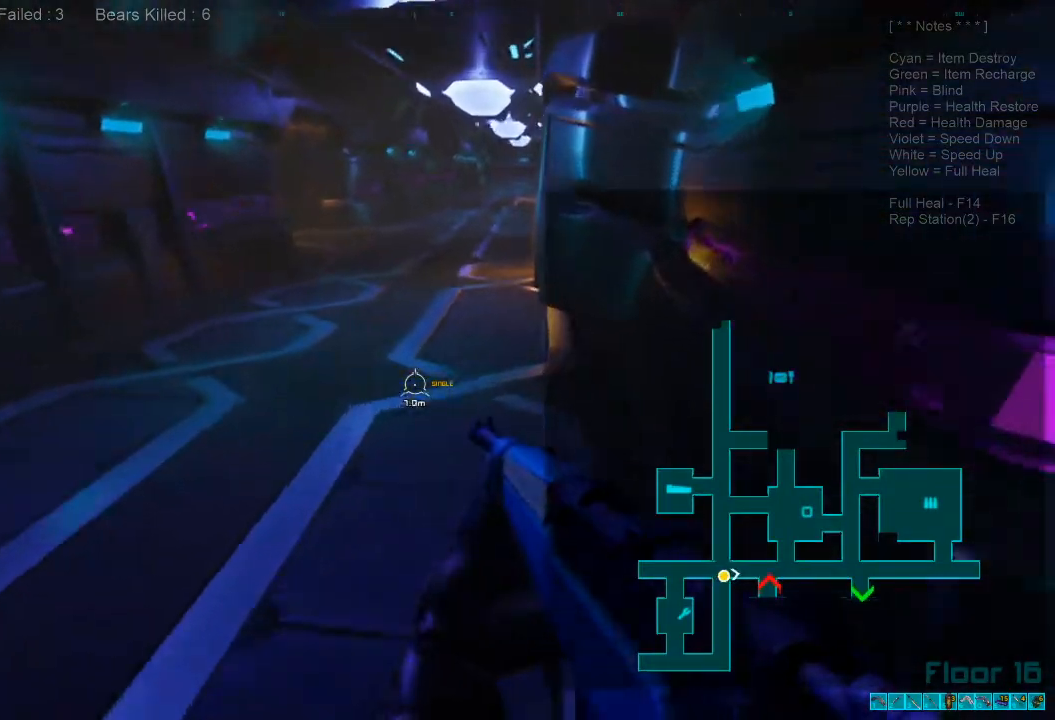
{"keys": ["w"], "mouse": [], "events": [[233, "mouse_wheel", "down"], [400, "mouse_wheel", "up"], [400, "shift", "up"]]}
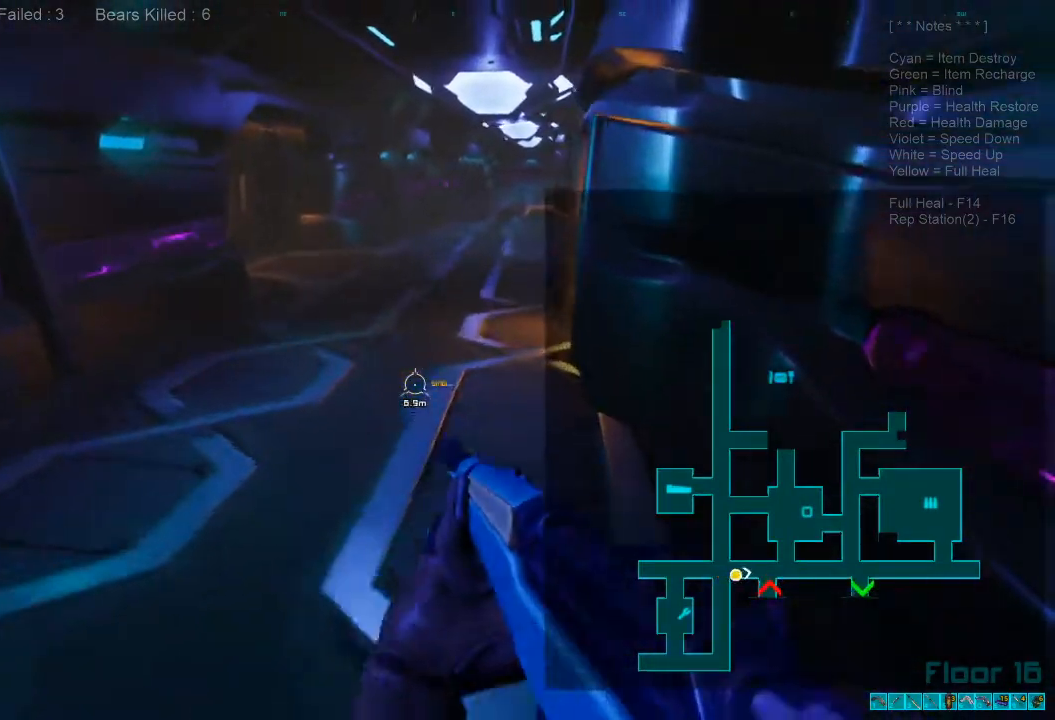
{"keys": ["shift", "w"], "mouse": [], "events": [[433, "shift", "down"]]}
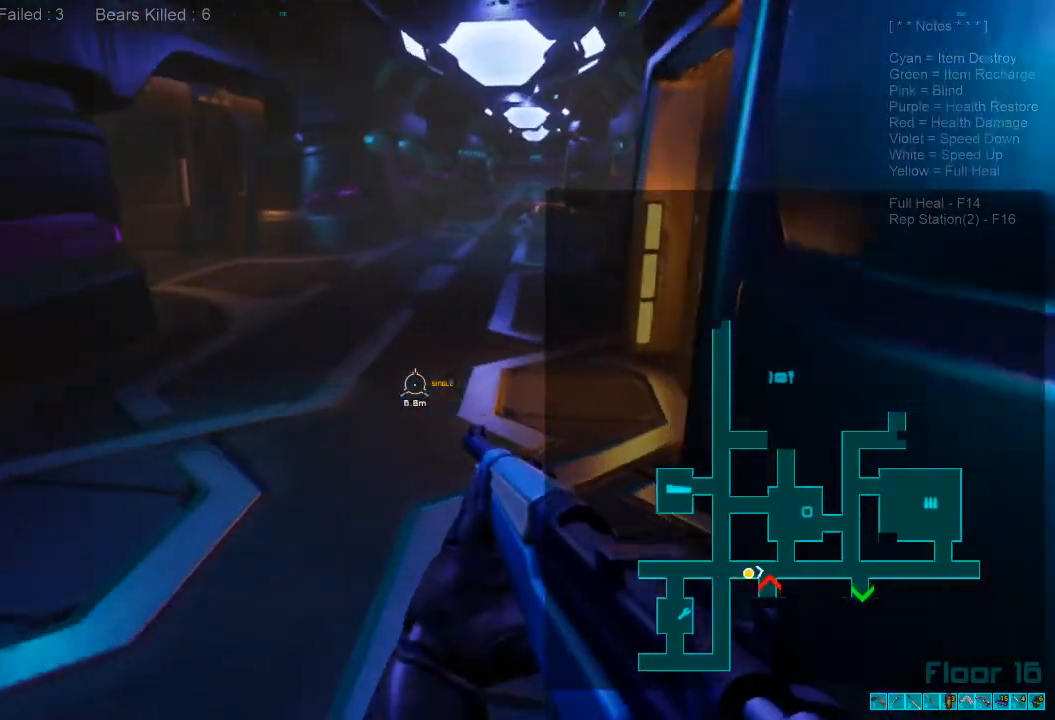
{"keys": ["w"], "mouse": [], "events": [[167, "mouse_wheel", "down"], [300, "shift", "up"], [367, "mouse_wheel", "up"]]}
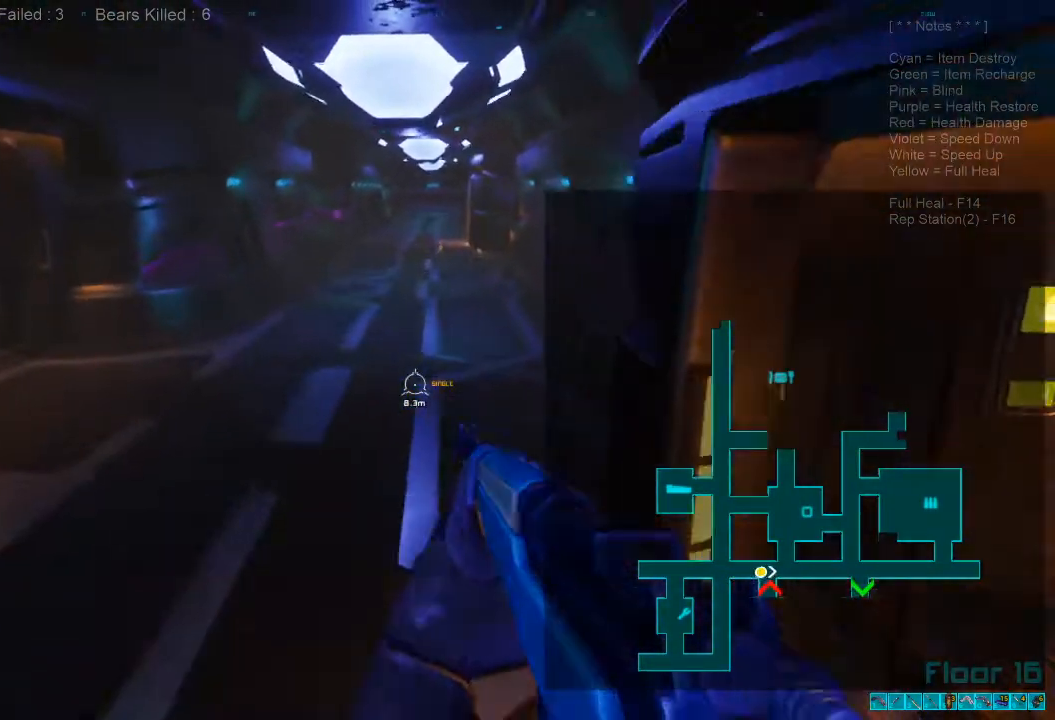
{"keys": ["w"], "mouse": [], "events": []}
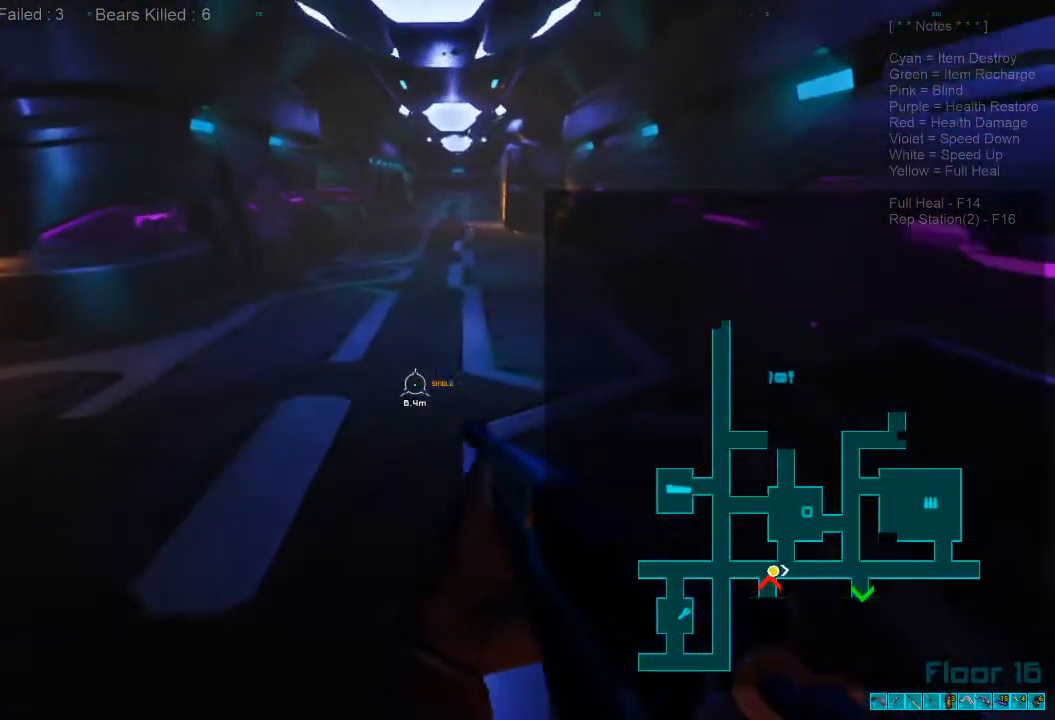
{"keys": ["d"], "mouse": [], "events": [[167, "caps_lock", "down"], [300, "caps_lock", "up"], [300, "d", "down"], [300, "w", "up"]]}
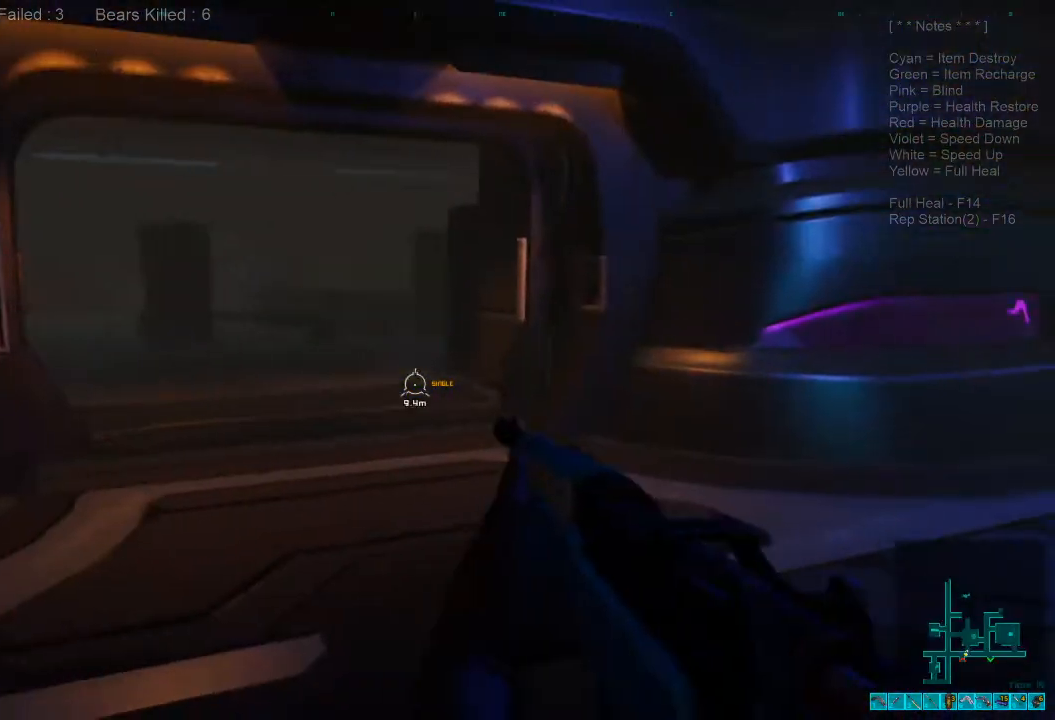
{"keys": ["d", "shift", "w"], "mouse": [], "events": [[400, "w", "down"], [500, "shift", "down"]]}
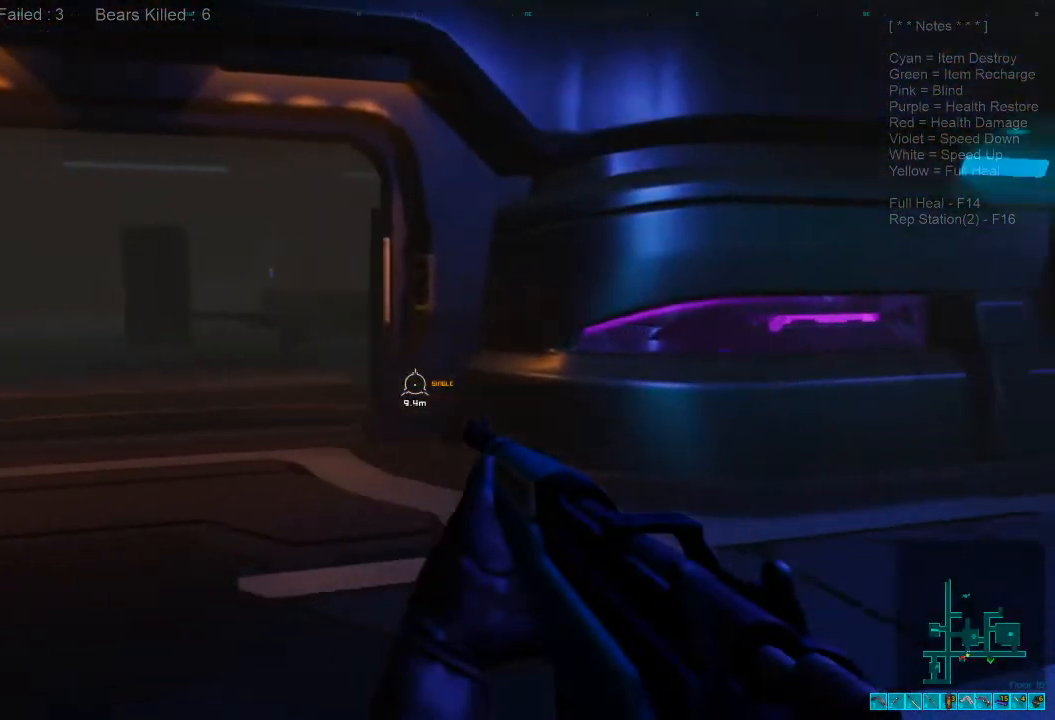
{"keys": ["shift", "w"], "mouse": [], "events": [[100, "d", "up"]]}
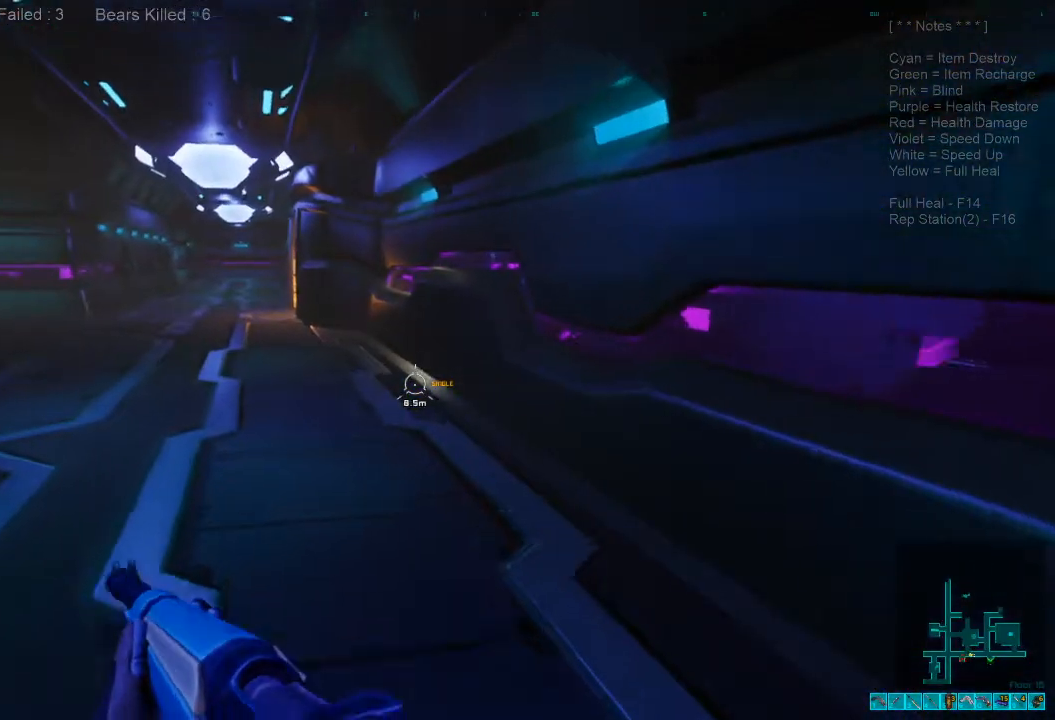
{"keys": ["shift", "w"], "mouse": ["wheel"], "events": [[500, "mouse_wheel", "down"]]}
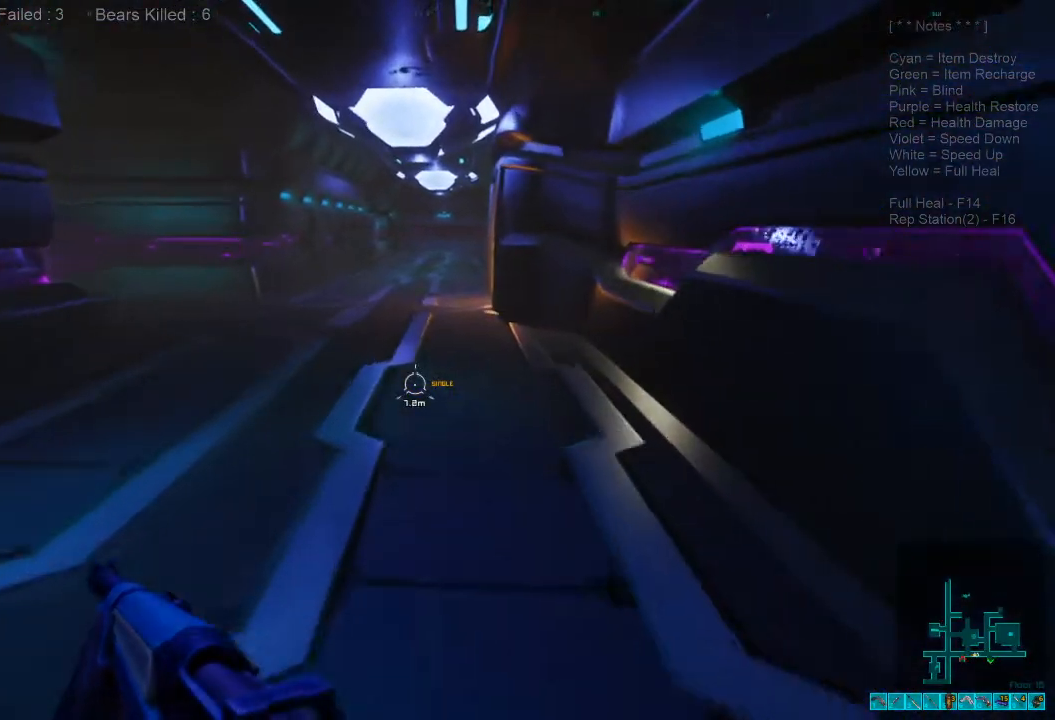
{"keys": ["w"], "mouse": [], "events": [[167, "mouse_wheel", "up"], [167, "shift", "up"]]}
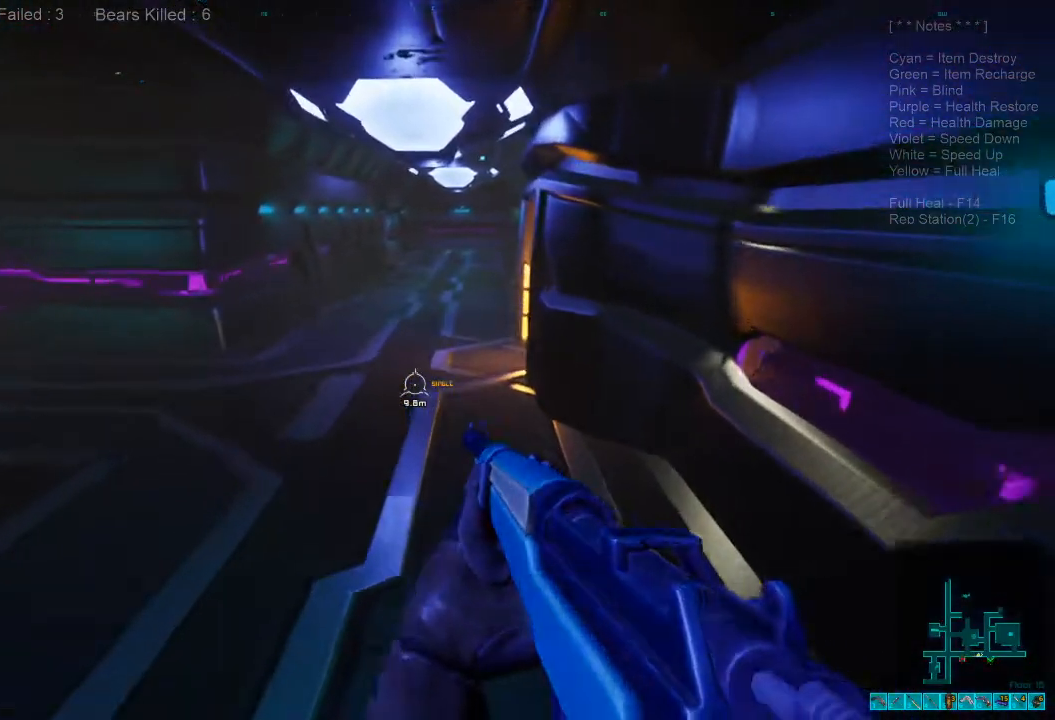
{"keys": ["shift", "w"], "mouse": [], "events": [[67, "caps_lock", "down"], [200, "caps_lock", "up"], [467, "shift", "down"]]}
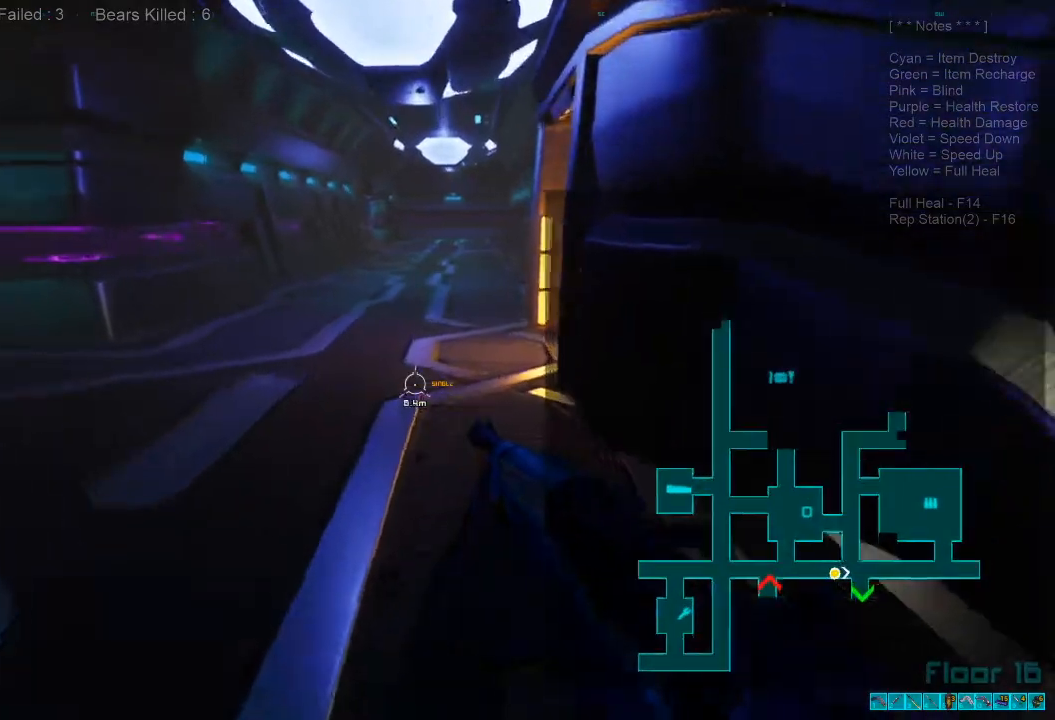
{"keys": ["caps_lock", "w"], "mouse": [], "events": [[333, "shift", "up"], [433, "caps_lock", "down"]]}
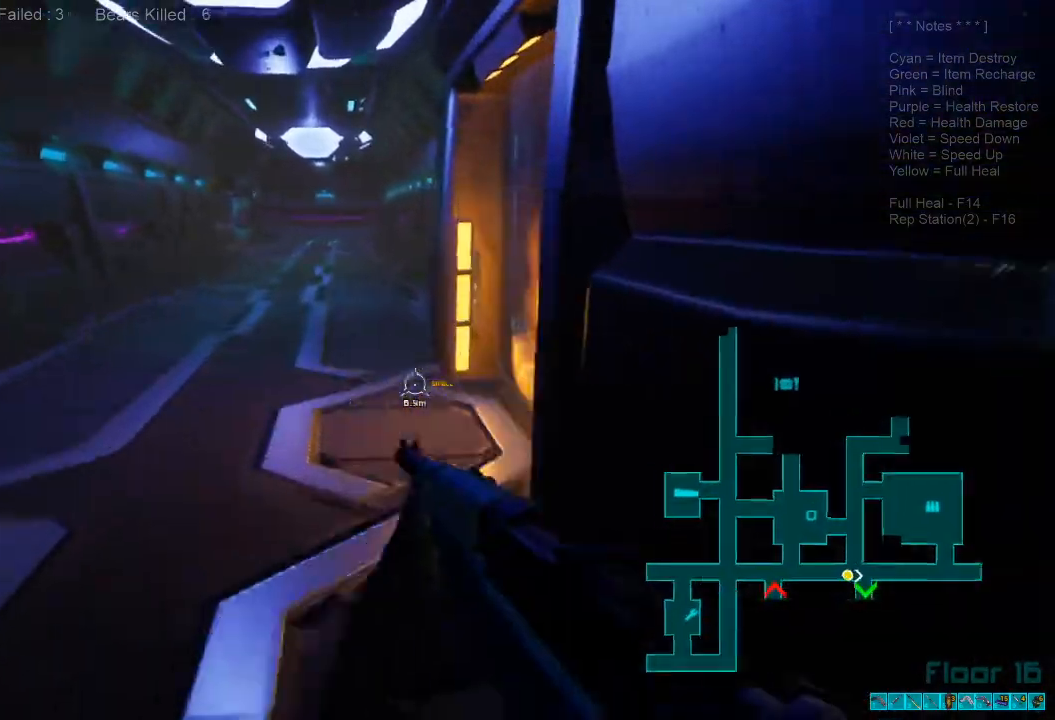
{"keys": ["a", "w"], "mouse": [], "events": [[100, "caps_lock", "up"], [333, "a", "down"]]}
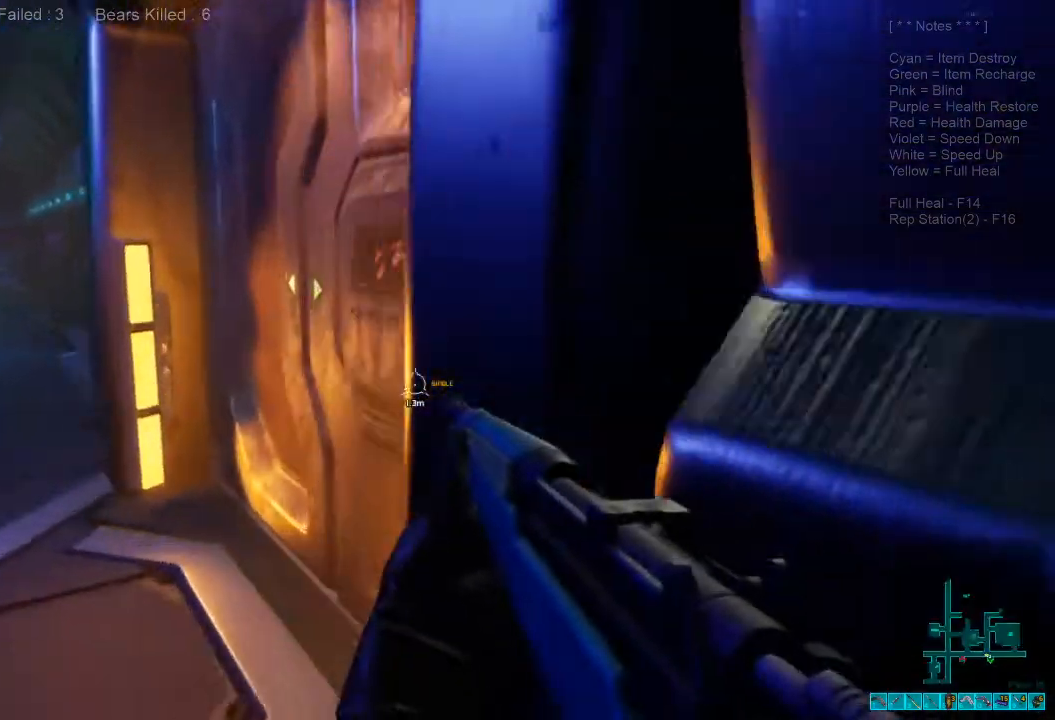
{"keys": [], "mouse": [], "events": [[167, "a", "up"], [233, "space", "down"], [367, "space", "up"], [433, "w", "up"]]}
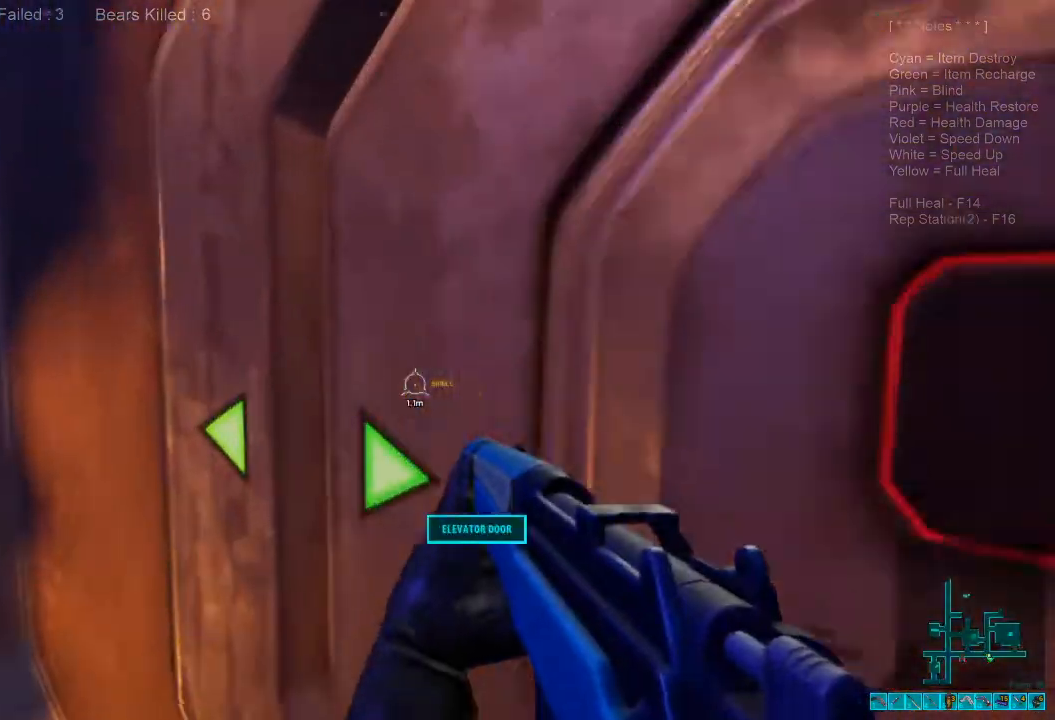
{"keys": ["a", "w"], "mouse": [], "events": [[67, "space", "down"], [267, "space", "up"], [500, "a", "down"], [500, "w", "down"]]}
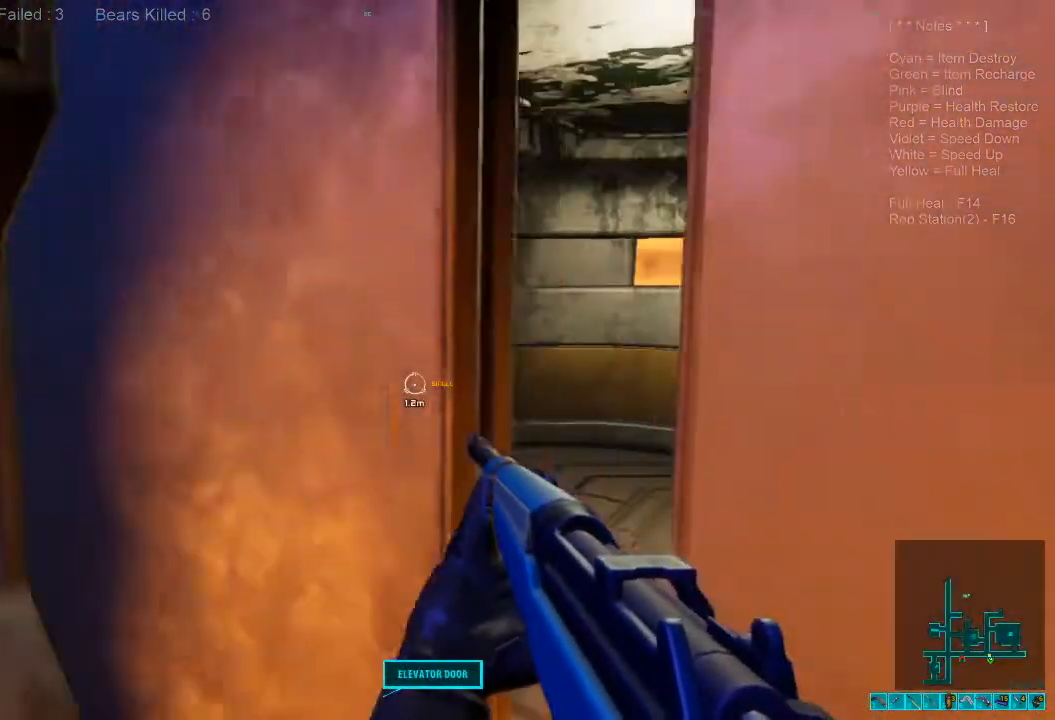
{"keys": ["d", "w"], "mouse": [], "events": [[67, "a", "up"], [333, "d", "down"]]}
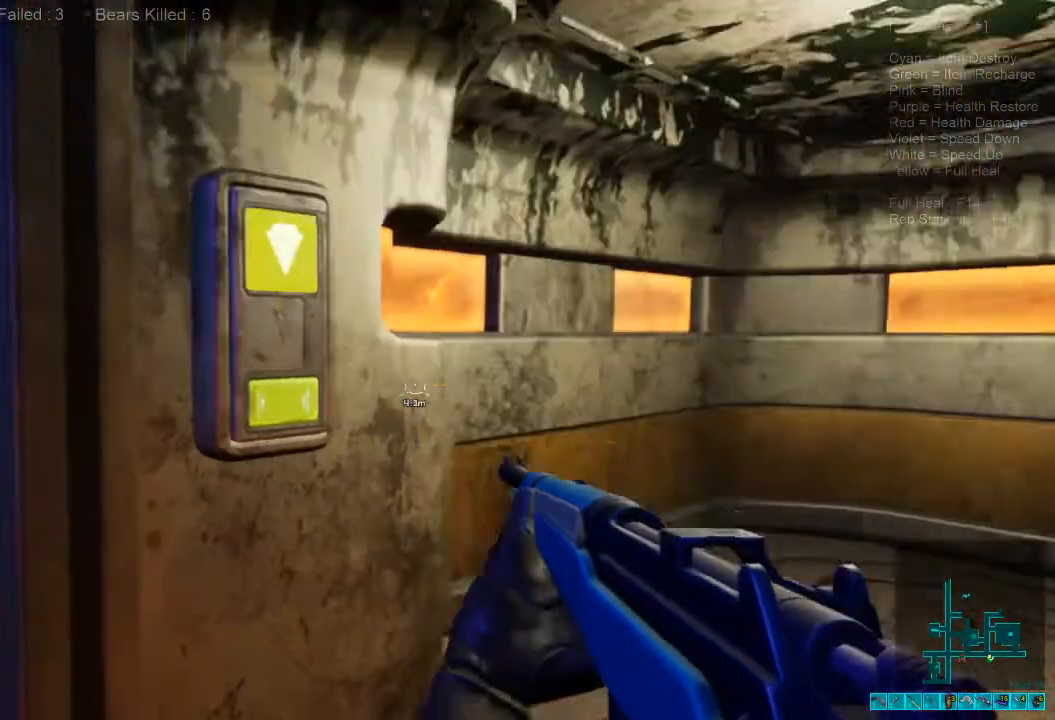
{"keys": [], "mouse": []}